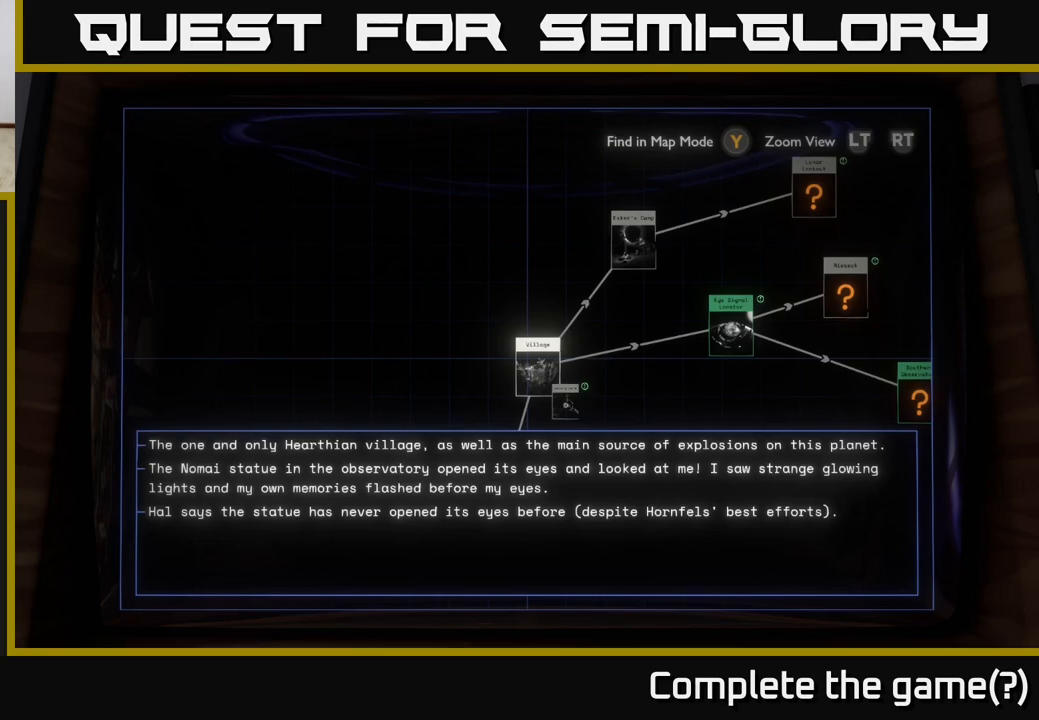
Gameplay with a controller (Xbox layout); each line is a JSON object with the inputs held at the frame after it. "events" lists button and stick changes between this image and that frame as [ms after this image, input, new state], when the widget could be followed in between.
{"buttons": [], "left_stick": "center", "right_stick": "center", "events": [[83, "left_stick", "down-right"], [267, "left_stick", "center"]]}
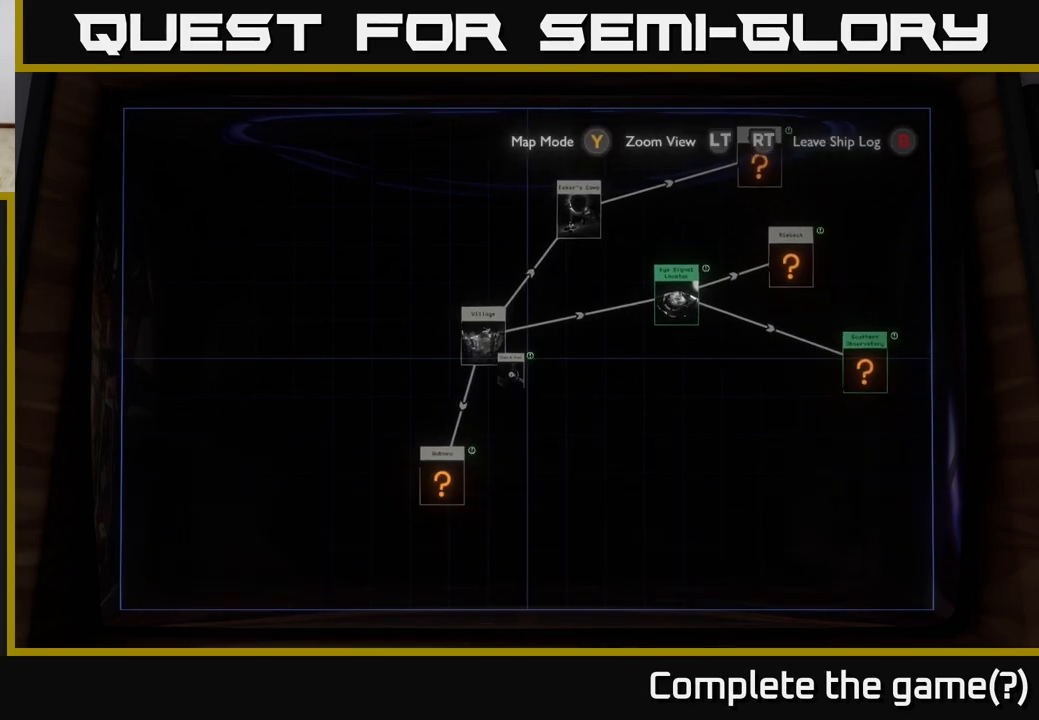
{"buttons": [], "left_stick": "center", "right_stick": "center", "events": [[350, "X", "down"], [417, "X", "up"]]}
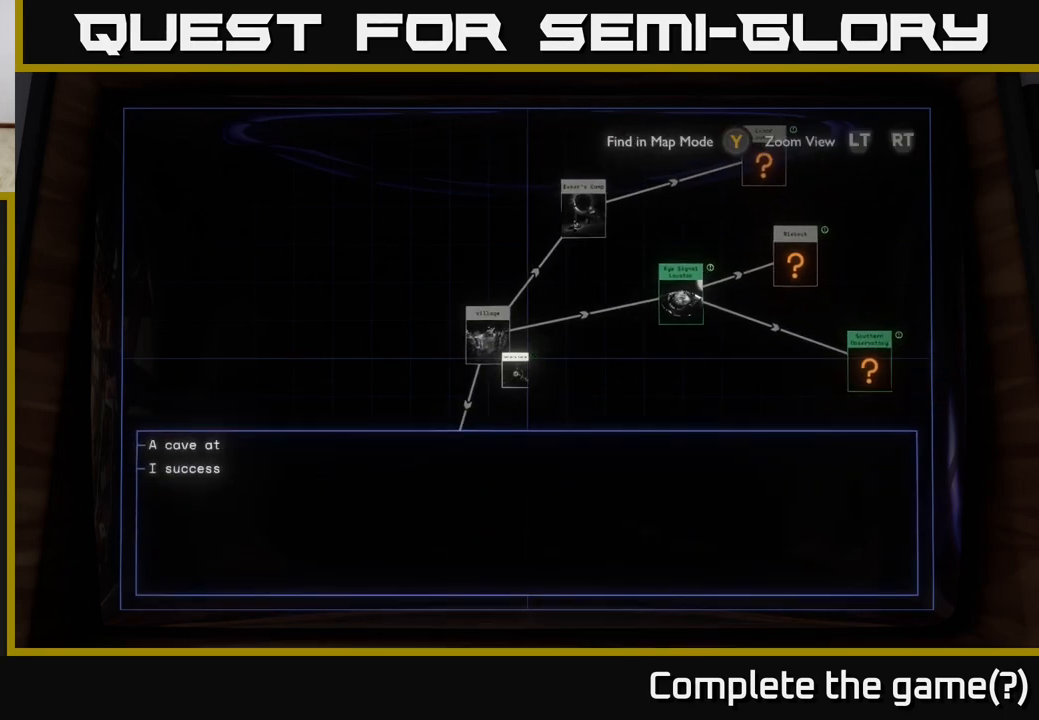
{"buttons": [], "left_stick": "center", "right_stick": "center", "events": []}
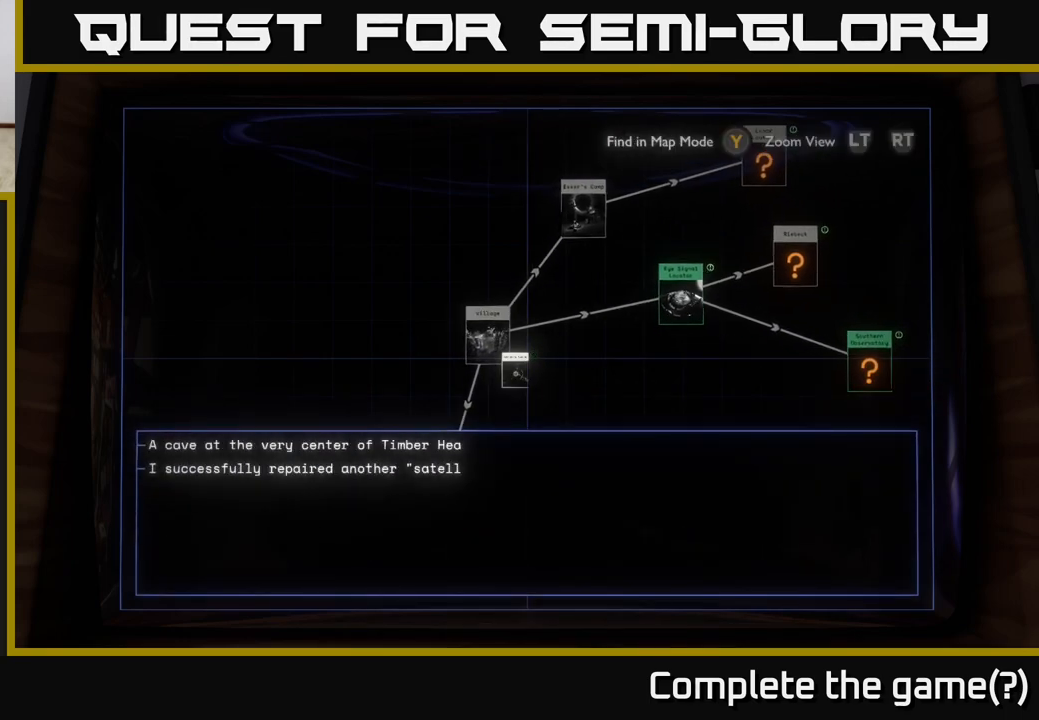
{"buttons": [], "left_stick": "center", "right_stick": "center", "events": []}
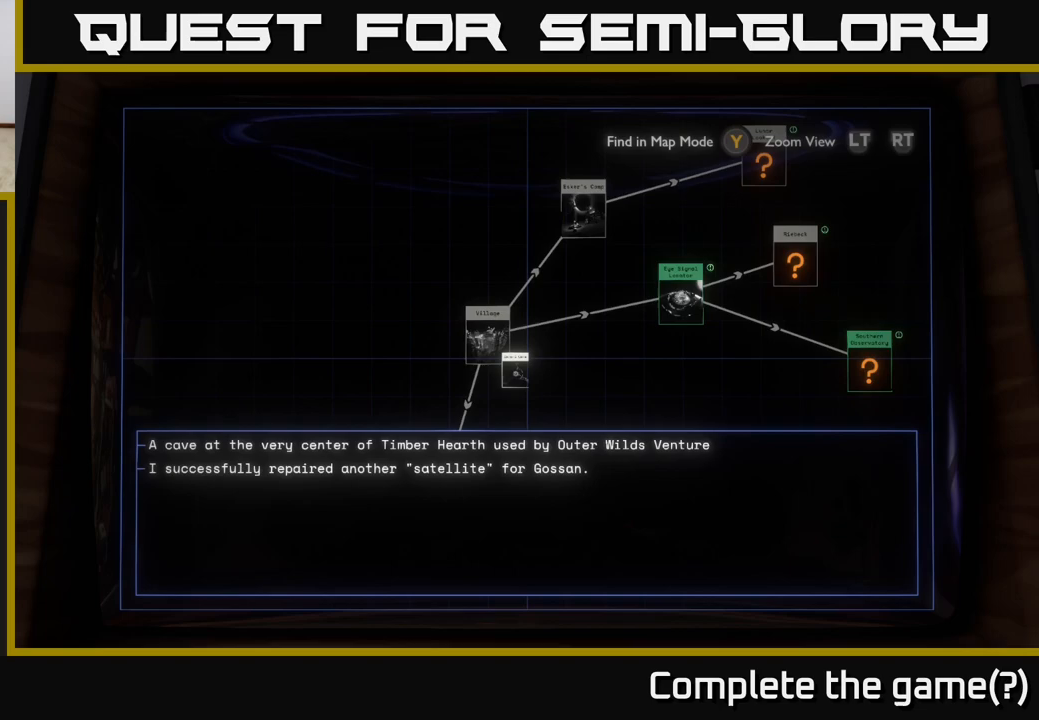
{"buttons": [], "left_stick": "center", "right_stick": "center", "events": []}
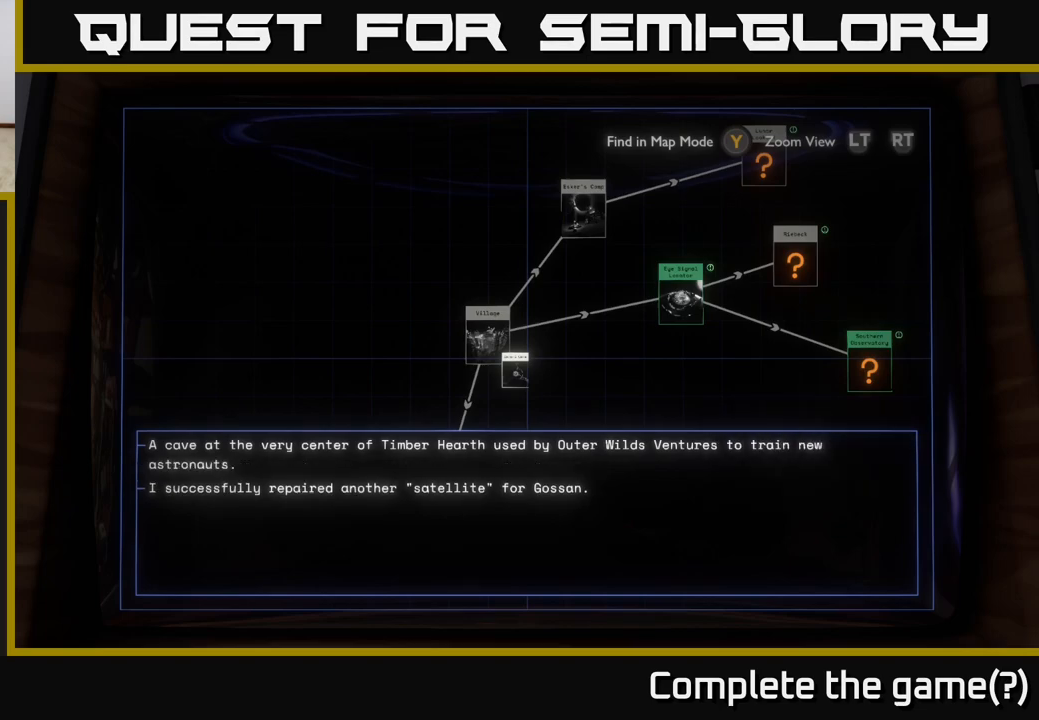
{"buttons": [], "left_stick": "center", "right_stick": "center", "events": []}
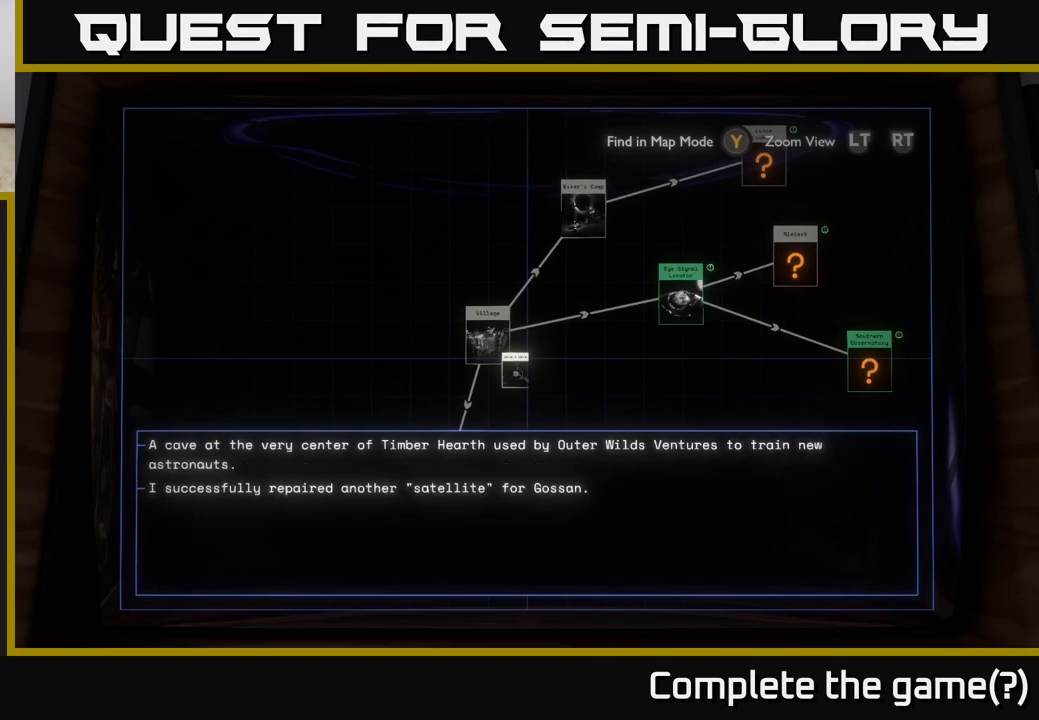
{"buttons": [], "left_stick": "center", "right_stick": "center", "events": []}
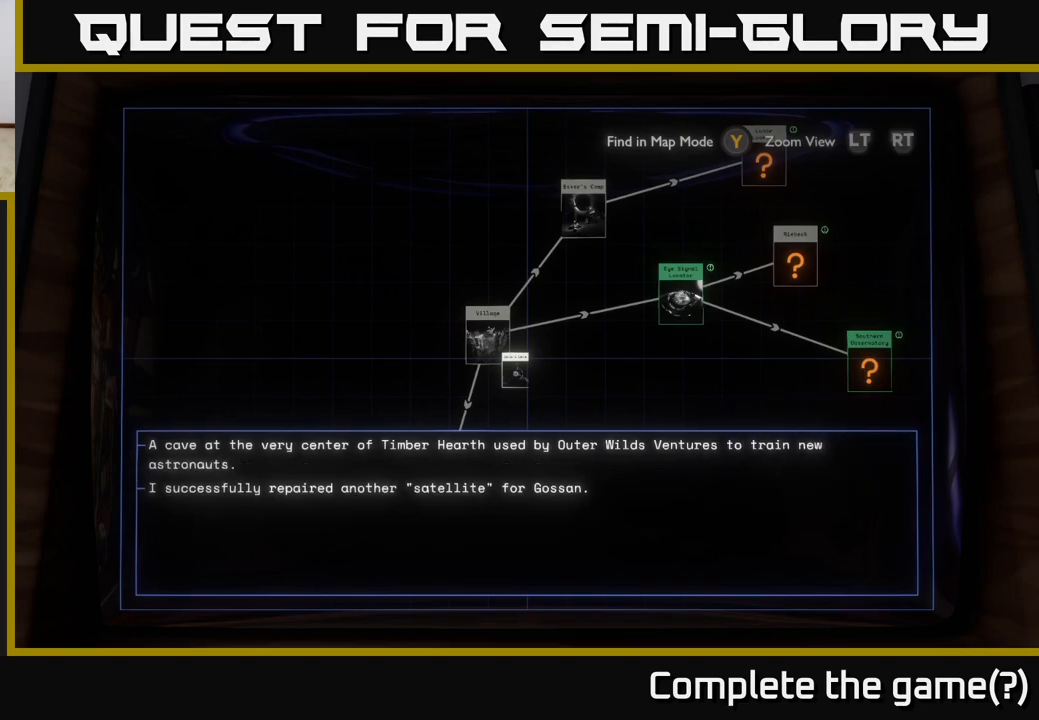
{"buttons": [], "left_stick": "center", "right_stick": "center", "events": []}
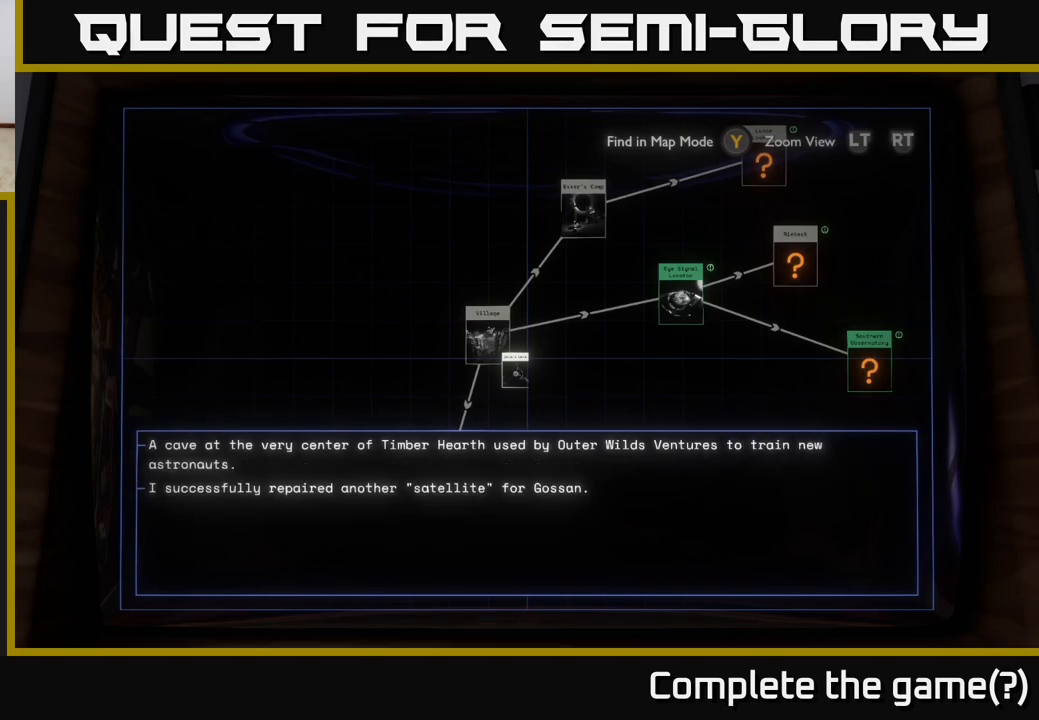
{"buttons": [], "left_stick": "center", "right_stick": "center", "events": []}
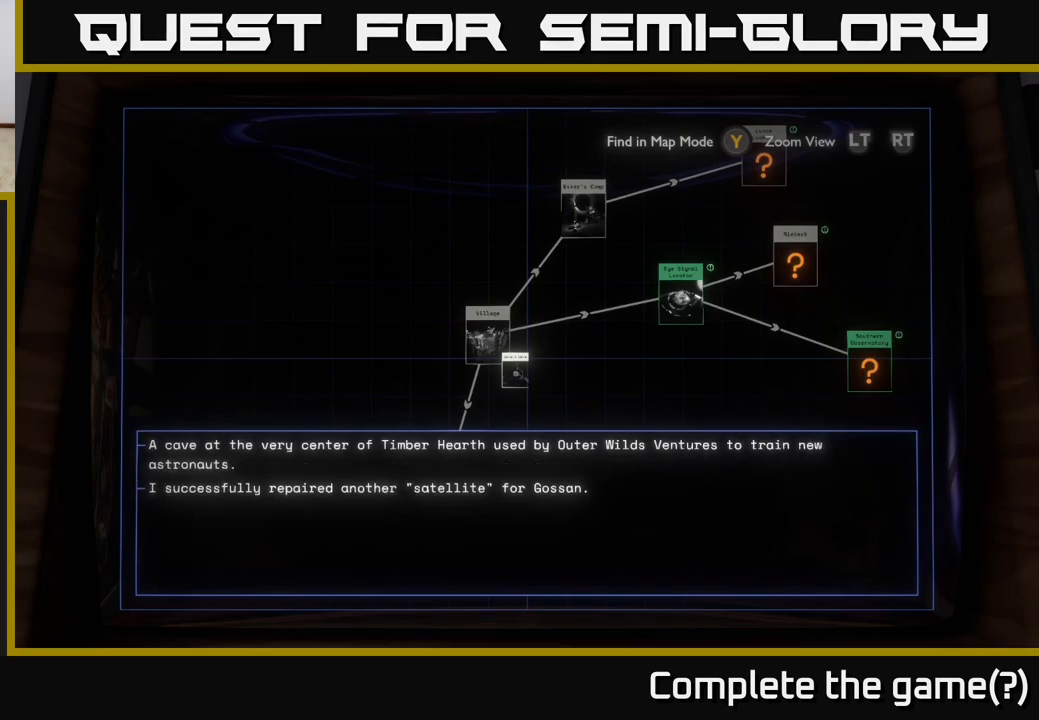
{"buttons": [], "left_stick": "center", "right_stick": "center", "events": []}
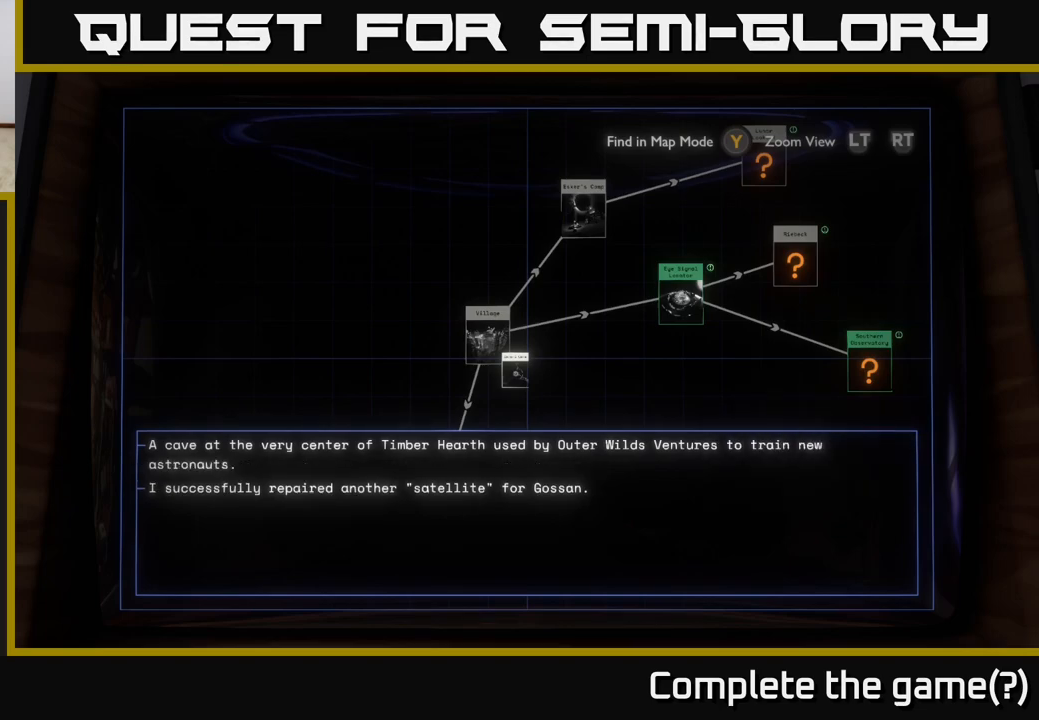
{"buttons": [], "left_stick": "down-left", "right_stick": "center", "events": [[50, "left_stick", "down"], [267, "left_stick", "center"], [433, "left_stick", "down-left"]]}
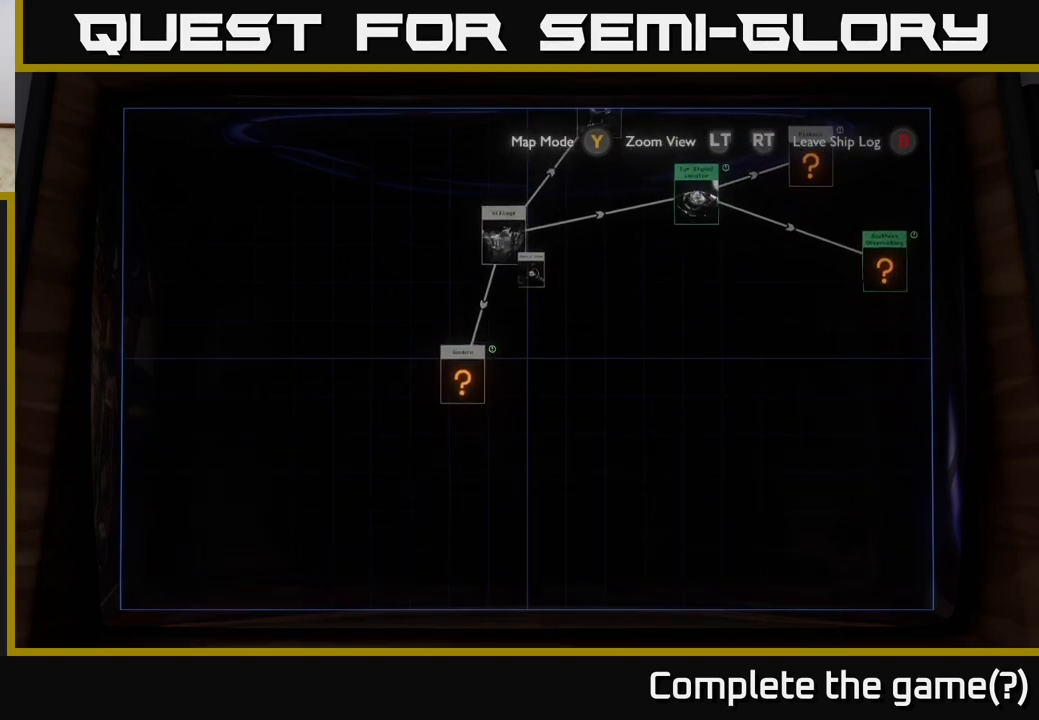
{"buttons": [], "left_stick": "center", "right_stick": "center", "events": [[150, "left_stick", "center"]]}
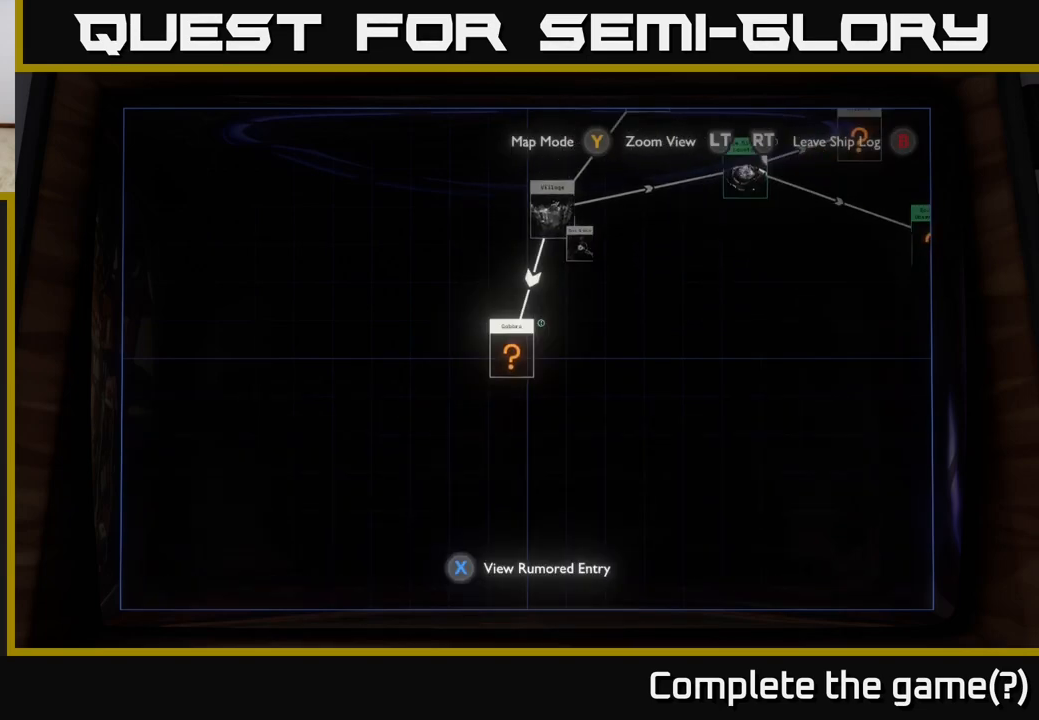
{"buttons": [], "left_stick": "center", "right_stick": "center", "events": [[83, "X", "down"], [167, "X", "up"]]}
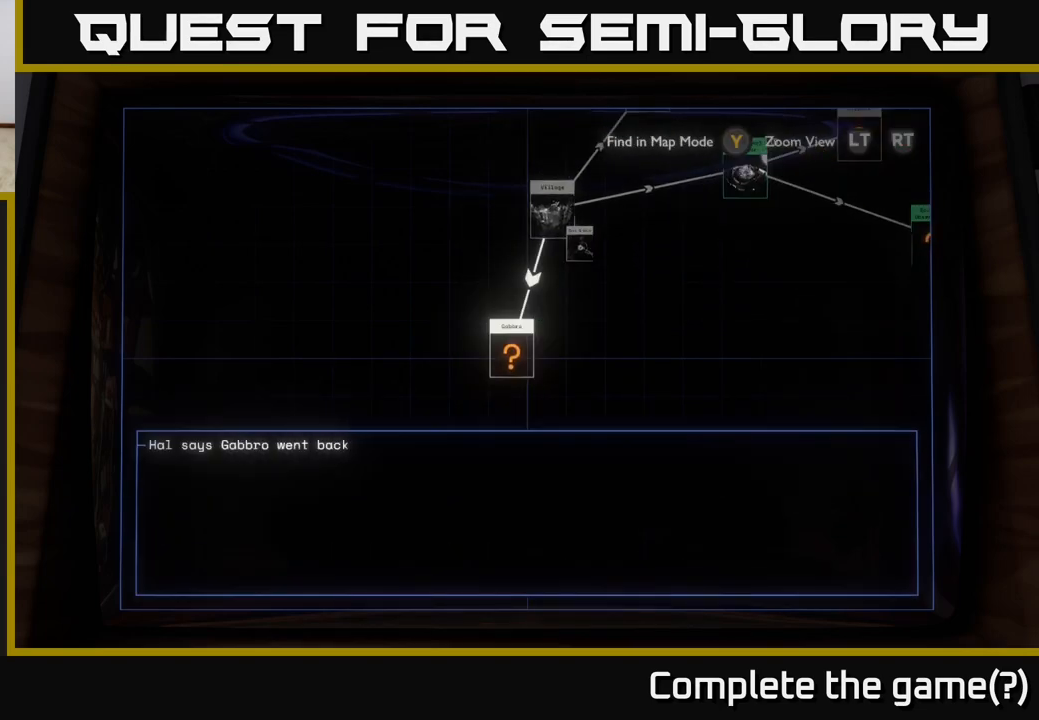
{"buttons": [], "left_stick": "center", "right_stick": "center", "events": []}
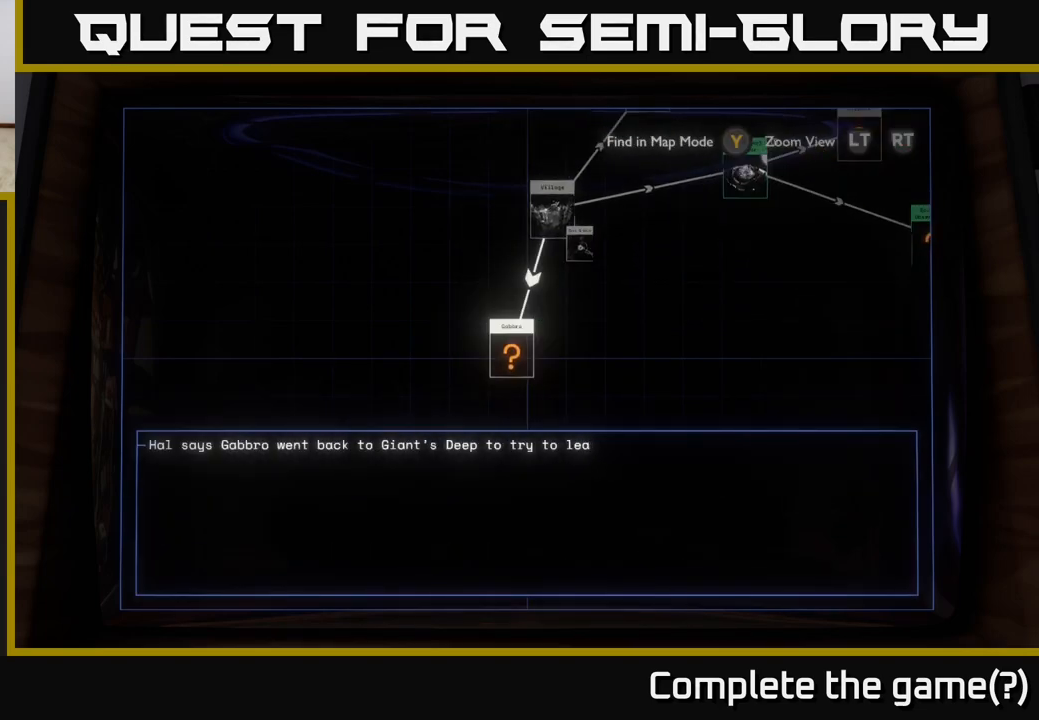
{"buttons": [], "left_stick": "center", "right_stick": "center", "events": []}
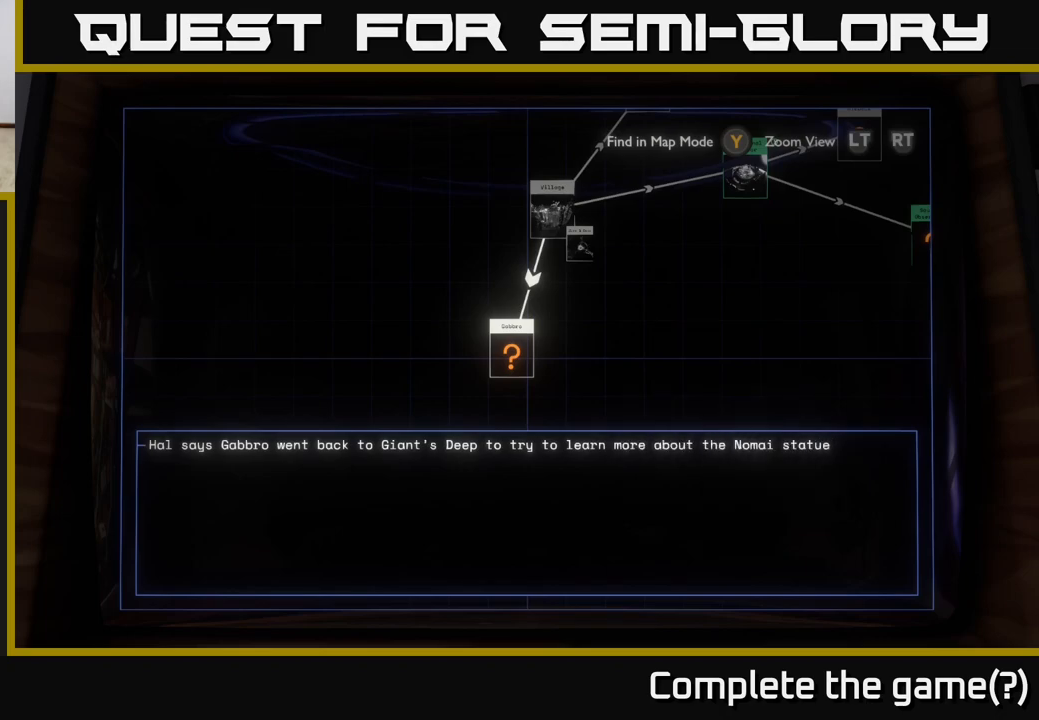
{"buttons": [], "left_stick": "center", "right_stick": "center", "events": []}
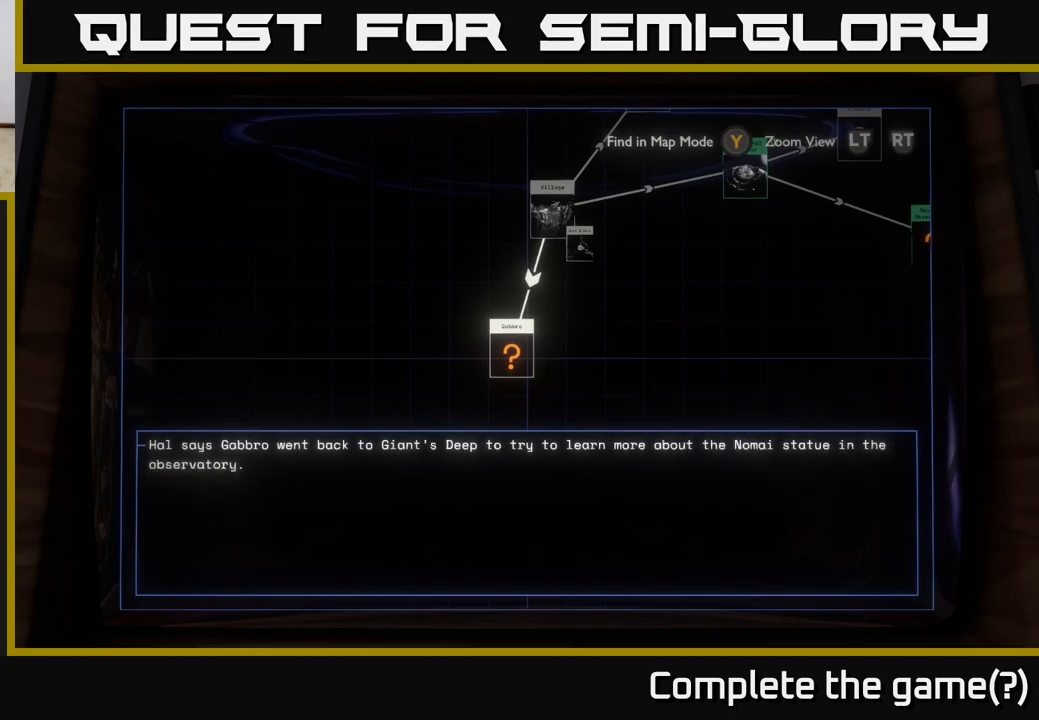
{"buttons": [], "left_stick": "center", "right_stick": "center", "events": []}
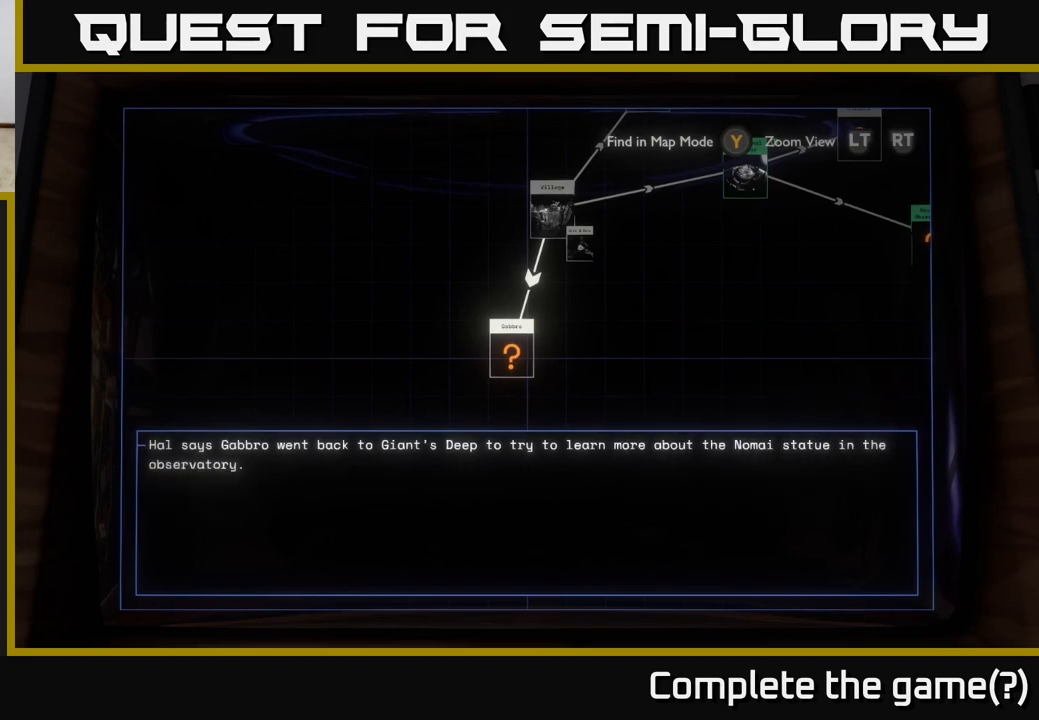
{"buttons": [], "left_stick": "right", "right_stick": "center", "events": [[217, "X", "down"], [267, "X", "up"], [417, "left_stick", "right"]]}
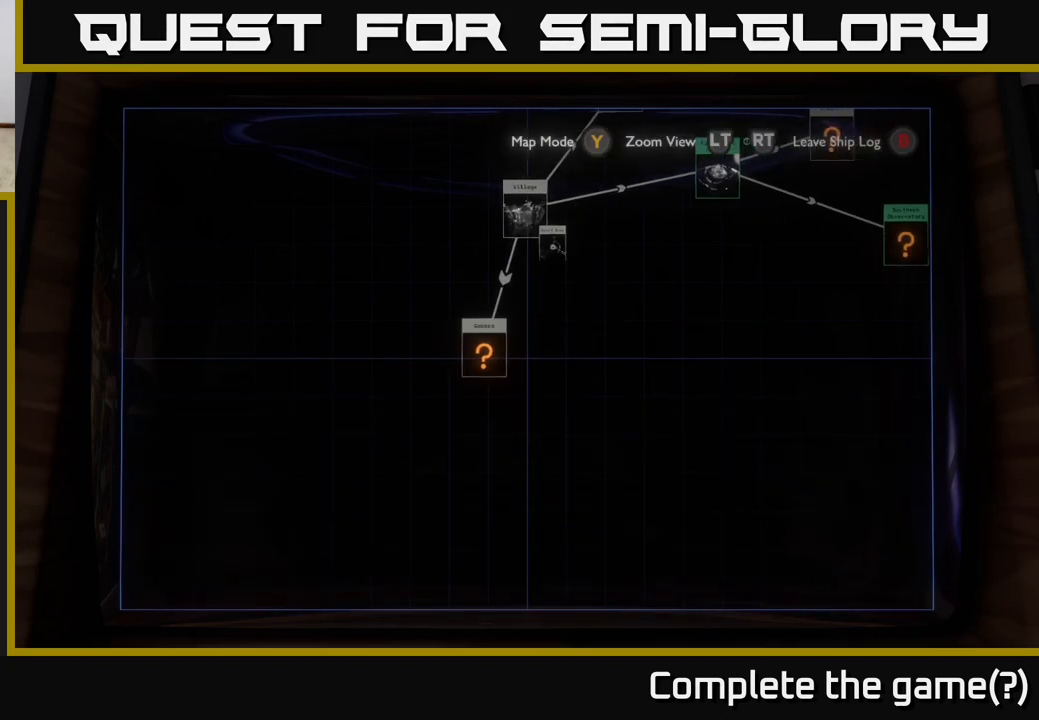
{"buttons": [], "left_stick": "up-right", "right_stick": "center", "events": [[167, "left_stick", "up-right"]]}
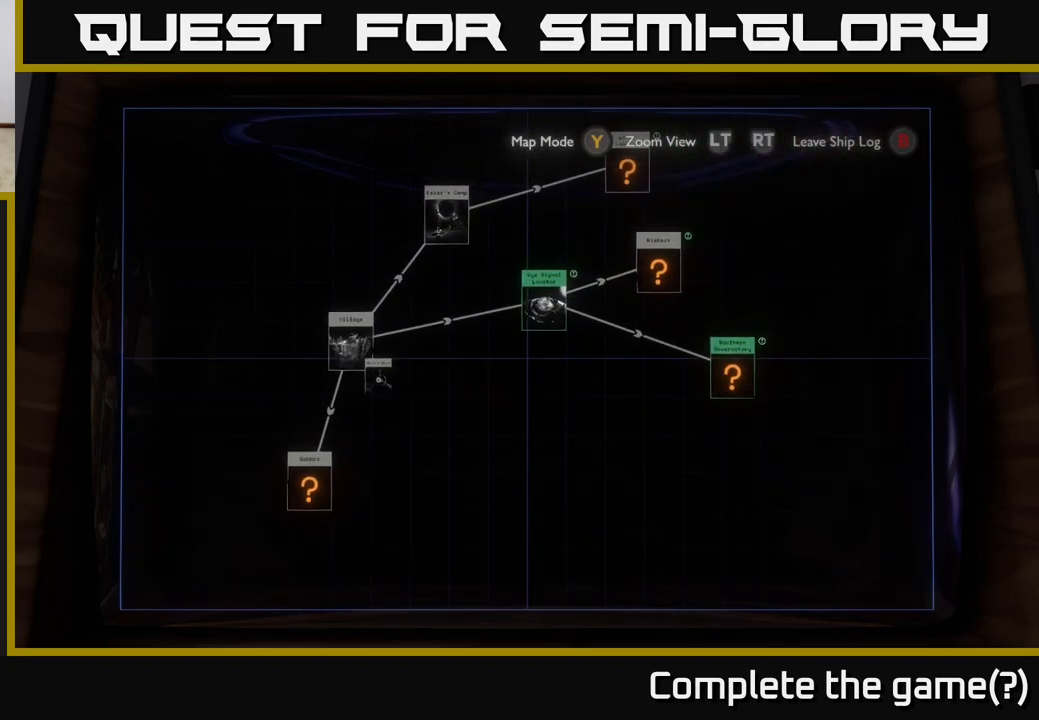
{"buttons": ["X"], "left_stick": "center", "right_stick": "center", "events": [[17, "left_stick", "center"], [200, "left_stick", "up"], [417, "left_stick", "center"], [467, "X", "down"]]}
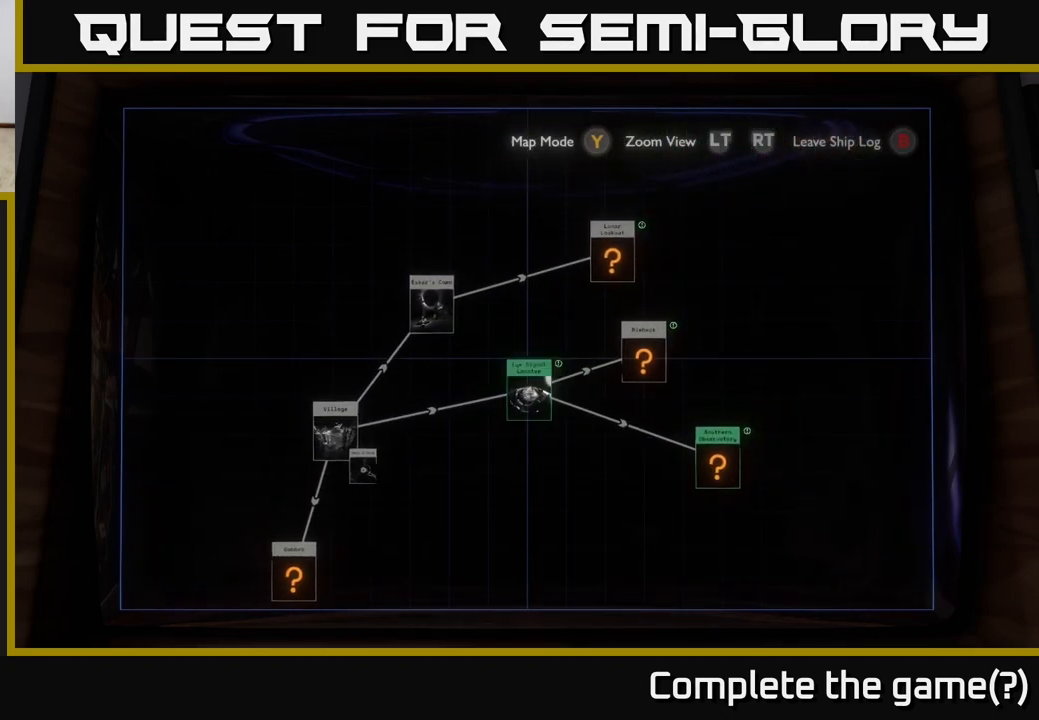
{"buttons": [], "left_stick": "center", "right_stick": "center", "events": [[33, "X", "up"], [300, "left_stick", "down"], [417, "left_stick", "center"]]}
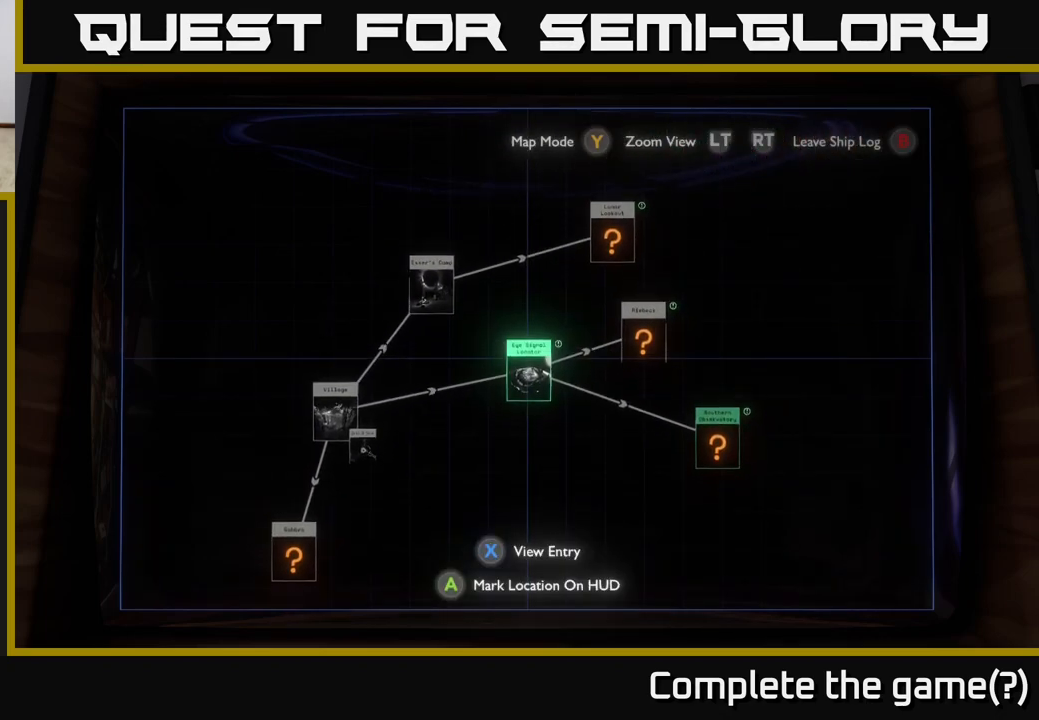
{"buttons": [], "left_stick": "center", "right_stick": "center", "events": [[133, "X", "down"], [183, "X", "up"]]}